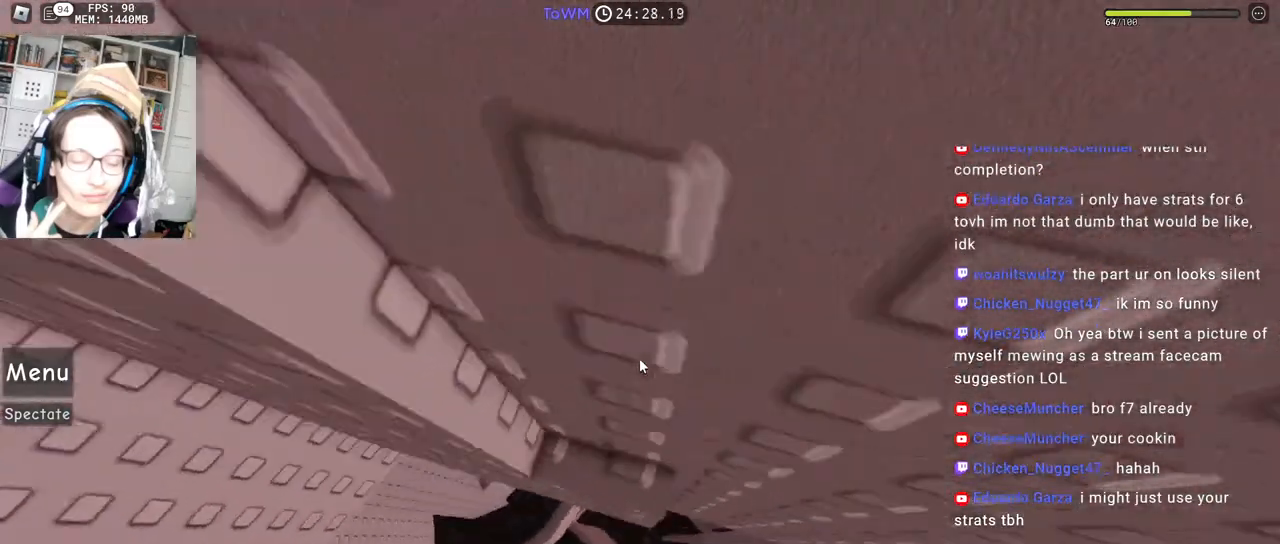
Gameplay with keyboard and mouse; each line is a JSON object with the keys and mouse buttons held at the frame after it. "events" lists presses ("down") and releases ("up") of "a", "ctrl", "d", "e", "q", "s", "shift", "space", "w", "mouse_left", "mouse_wheel", "mouse_right", "mouse_mb4" and "mouse_mb5" between this image and that frame as [ms after this image, input, new state], when the widget could be followed in between. "mouse_left", "mouse_wheel", "mouse_right", "mouse_mb4", "mouse_mb5" = the "left", "wheel", "right", "mb4", "mb5" buttons of the "mouse" list. No other keys are recorded. "wheel" means that the mouse wheel is clicked or scrolled. Mouse movement is not recorded.
{"keys": [], "mouse": ["right"], "events": [[17, "a", "up"], [133, "w", "up"], [350, "mouse_wheel", "down"], [467, "mouse_wheel", "up"]]}
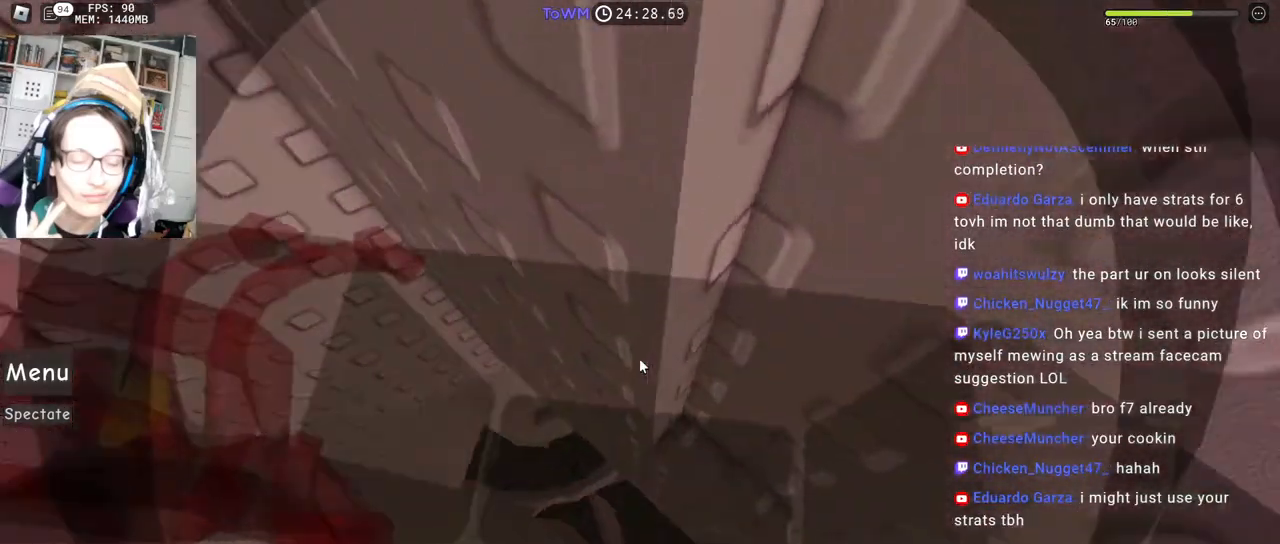
{"keys": ["s", "shift"], "mouse": ["right"], "events": [[483, "s", "down"], [483, "shift", "down"]]}
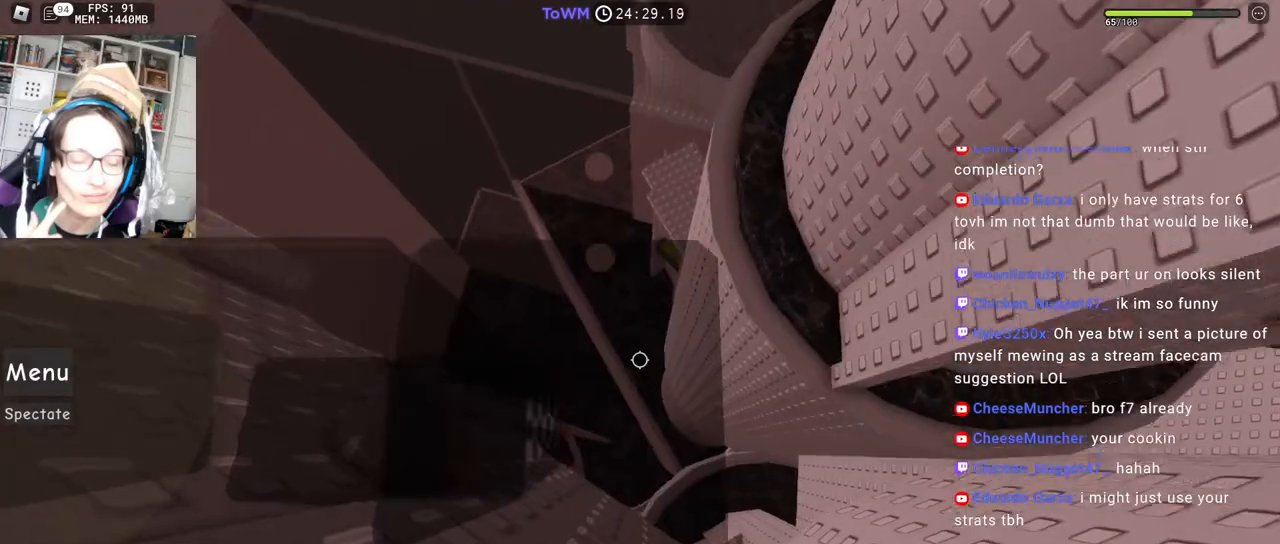
{"keys": ["d"], "mouse": ["right"], "events": [[17, "s", "up"], [50, "shift", "up"], [217, "d", "down"], [350, "space", "down"], [417, "space", "up"]]}
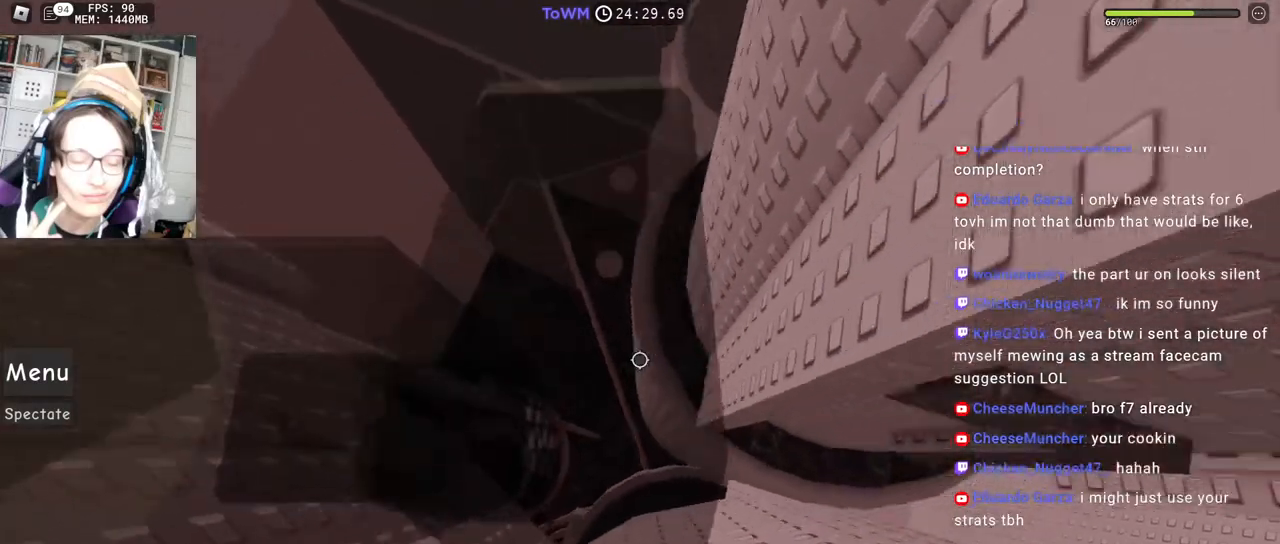
{"keys": ["d", "w"], "mouse": ["right"], "events": [[500, "w", "down"]]}
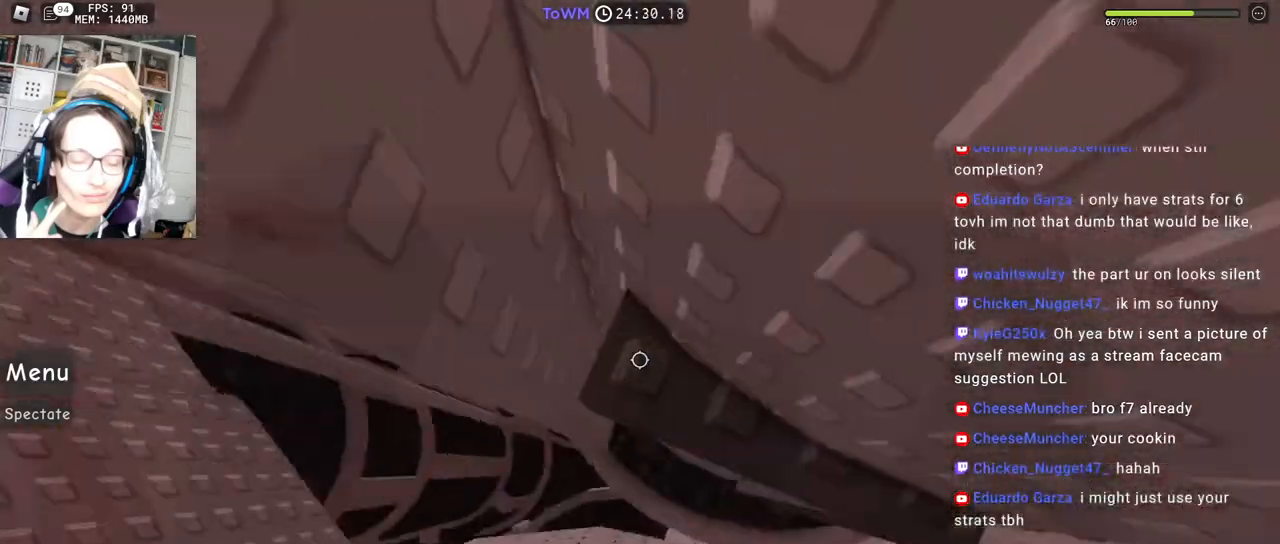
{"keys": ["w"], "mouse": ["right"], "events": [[167, "d", "up"]]}
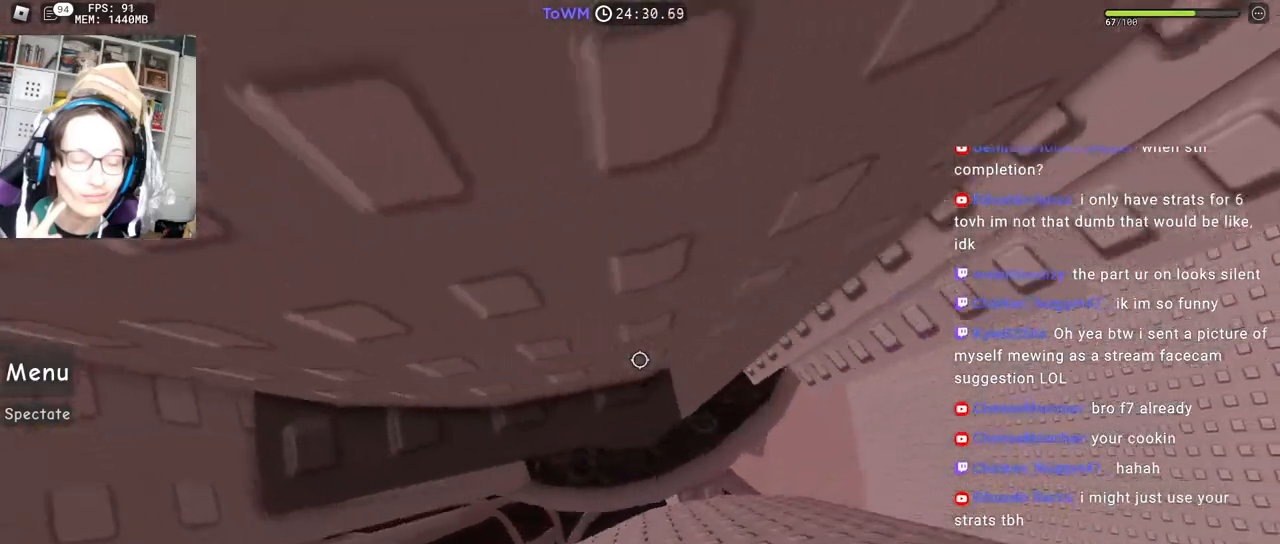
{"keys": ["d"], "mouse": ["right"], "events": [[117, "mouse_wheel", "down"], [133, "mouse_wheel", "up"], [133, "w", "up"], [283, "d", "down"], [417, "space", "down"], [500, "space", "up"]]}
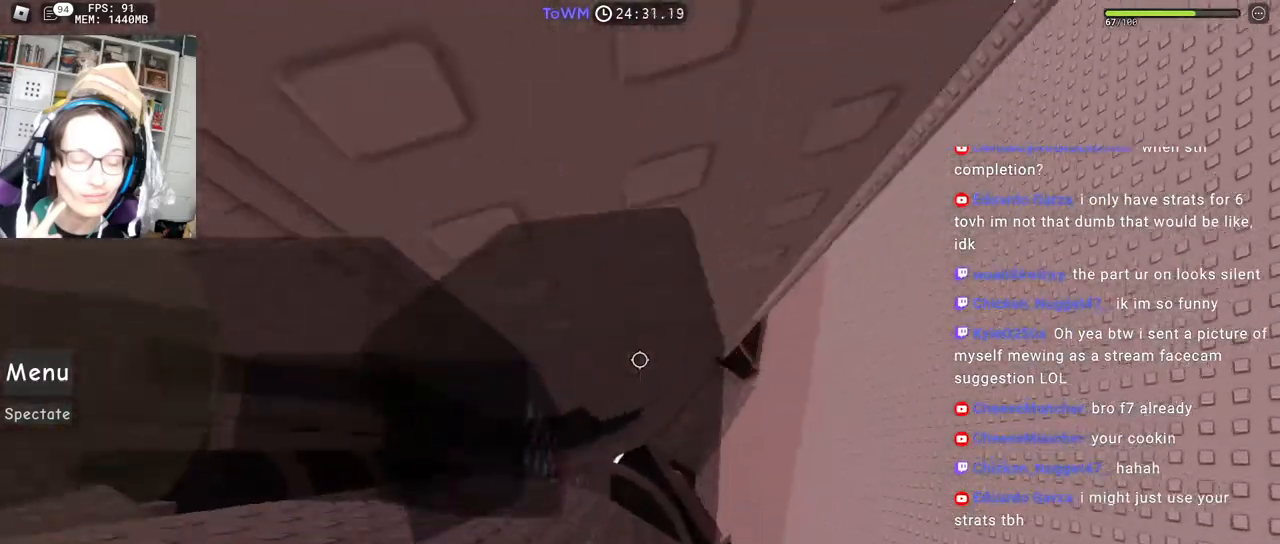
{"keys": ["d", "w"], "mouse": ["right"], "events": [[467, "w", "down"]]}
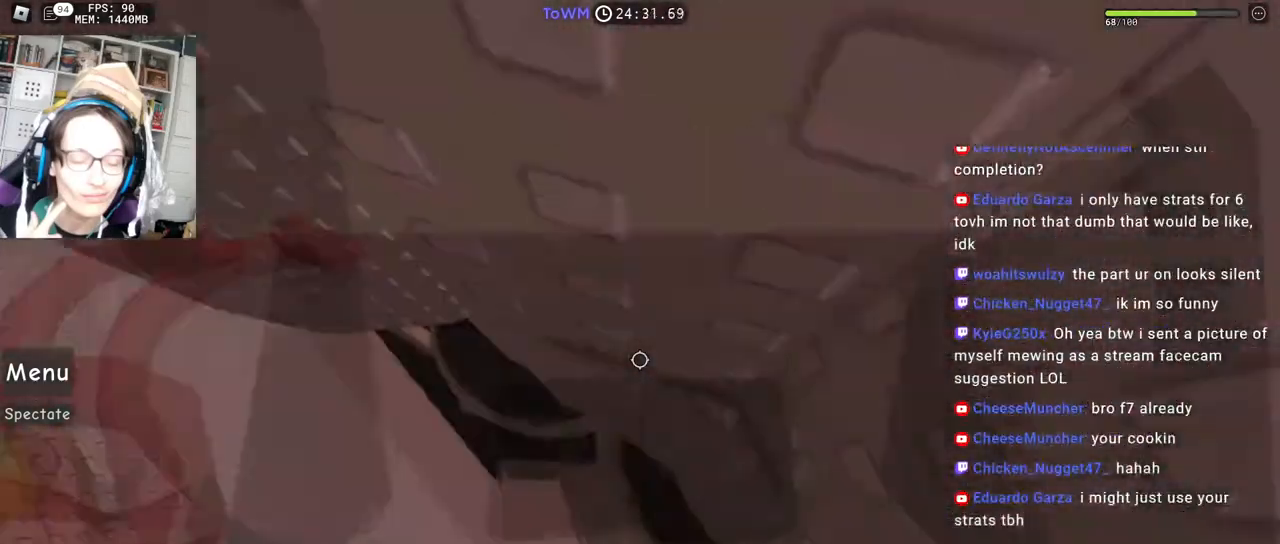
{"keys": ["w"], "mouse": ["right"], "events": [[133, "d", "up"], [233, "mouse_wheel", "down"], [250, "mouse_wheel", "up"], [317, "w", "up"], [467, "w", "down"]]}
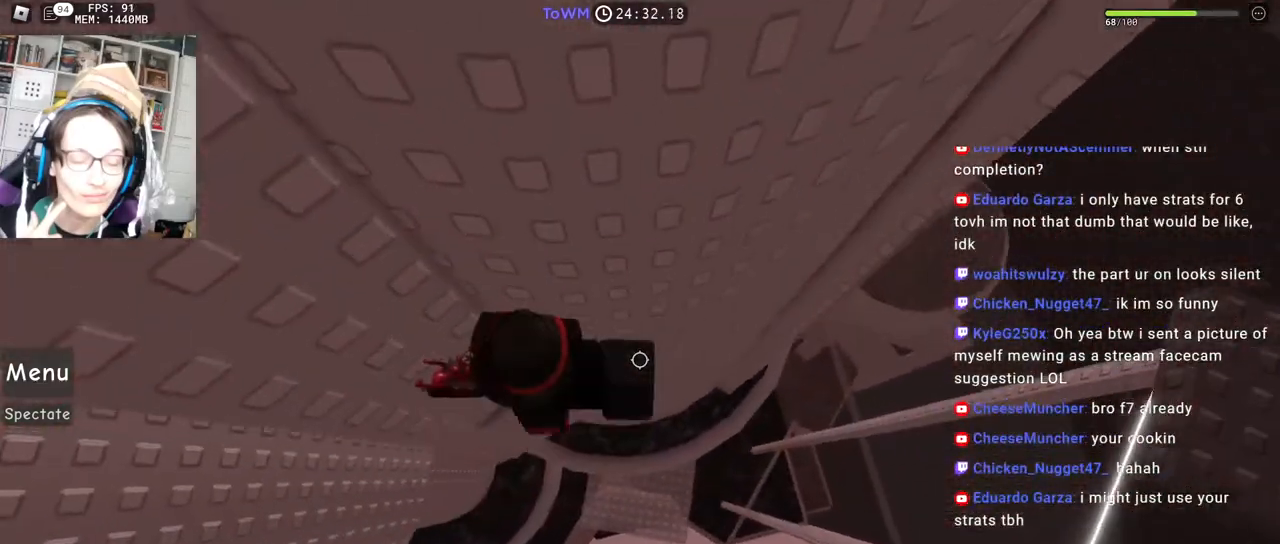
{"keys": ["d", "space"], "mouse": ["right"], "events": [[33, "w", "up"], [367, "d", "down"], [500, "space", "down"]]}
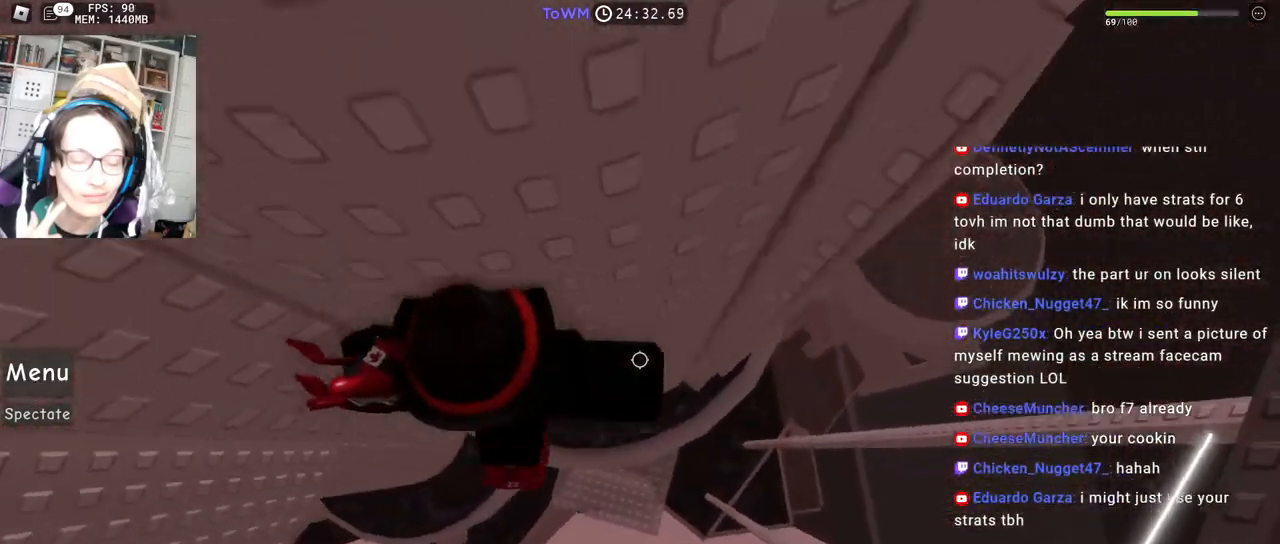
{"keys": ["d", "shift", "w"], "mouse": ["right"], "events": [[67, "space", "up"], [400, "w", "down"], [417, "shift", "down"]]}
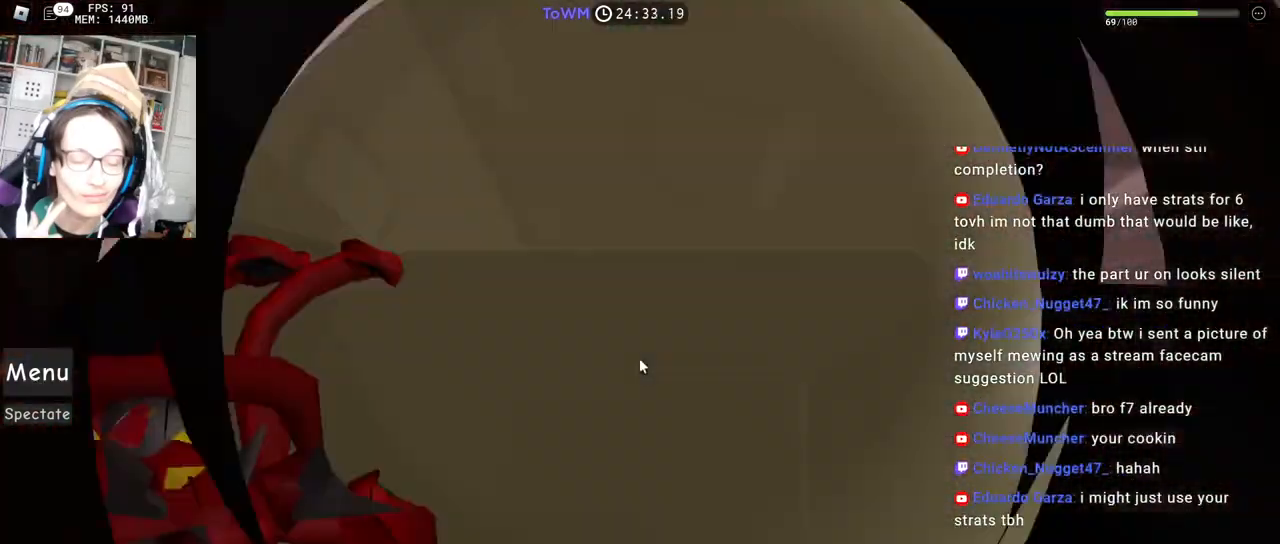
{"keys": [], "mouse": ["right"], "events": [[33, "d", "up"], [33, "w", "up"], [83, "shift", "up"], [200, "mouse_wheel", "down"], [317, "mouse_wheel", "up"]]}
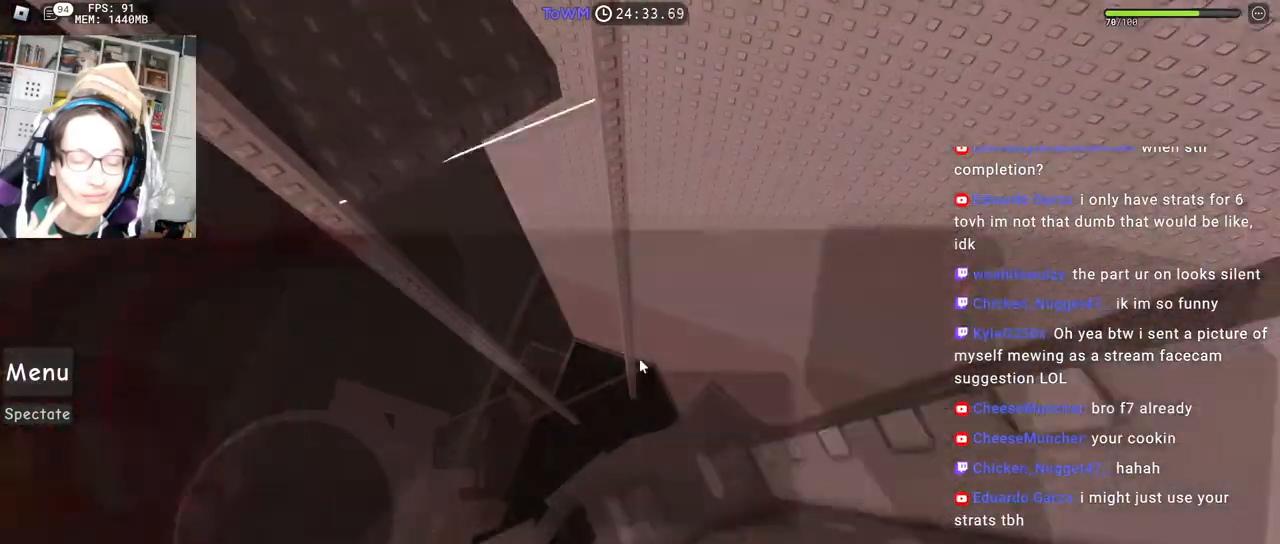
{"keys": ["a"], "mouse": ["right"], "events": [[250, "s", "down"], [333, "s", "up"], [500, "a", "down"]]}
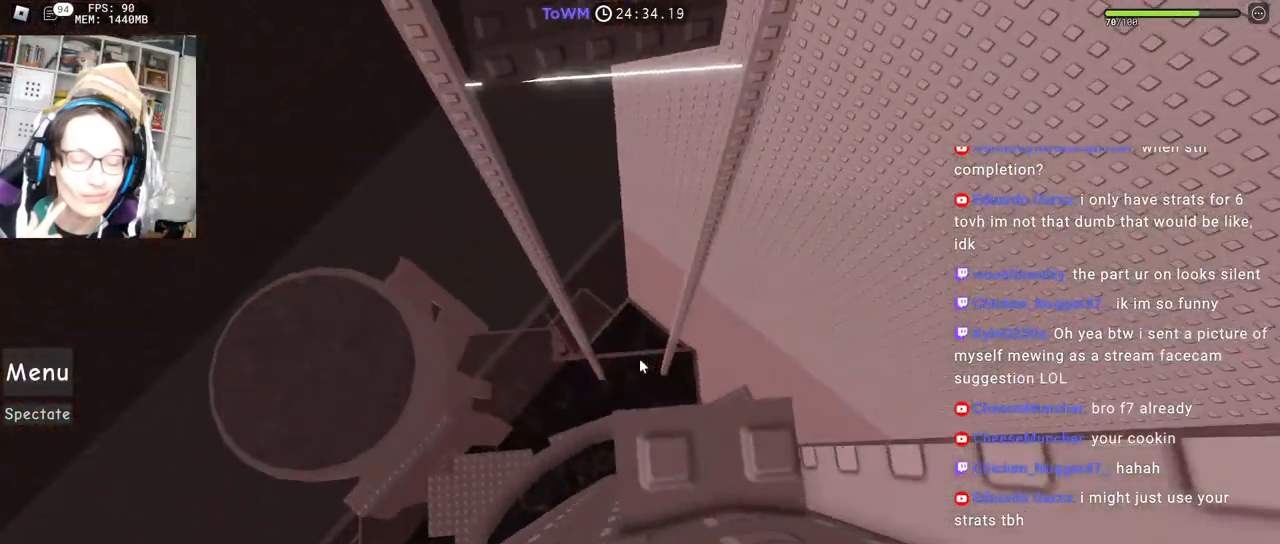
{"keys": ["a"], "mouse": ["right"], "events": [[133, "space", "down"], [217, "space", "up"], [233, "shift", "down"], [400, "shift", "up"]]}
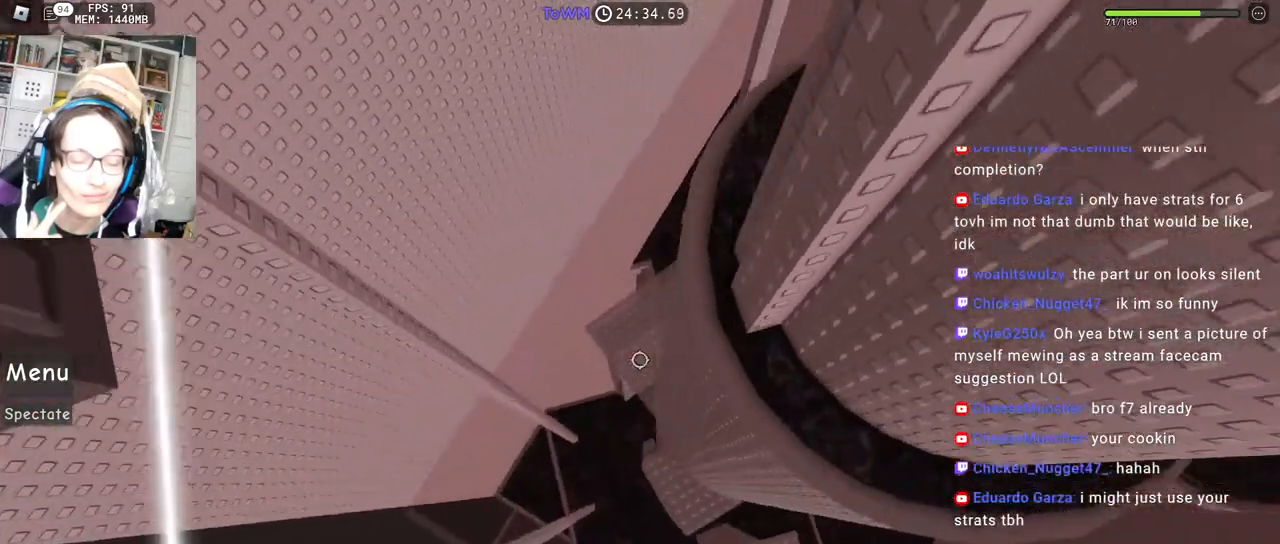
{"keys": ["d", "space"], "mouse": ["right"], "events": [[50, "w", "down"], [133, "a", "up"], [133, "d", "down"], [133, "space", "down"], [317, "w", "up"]]}
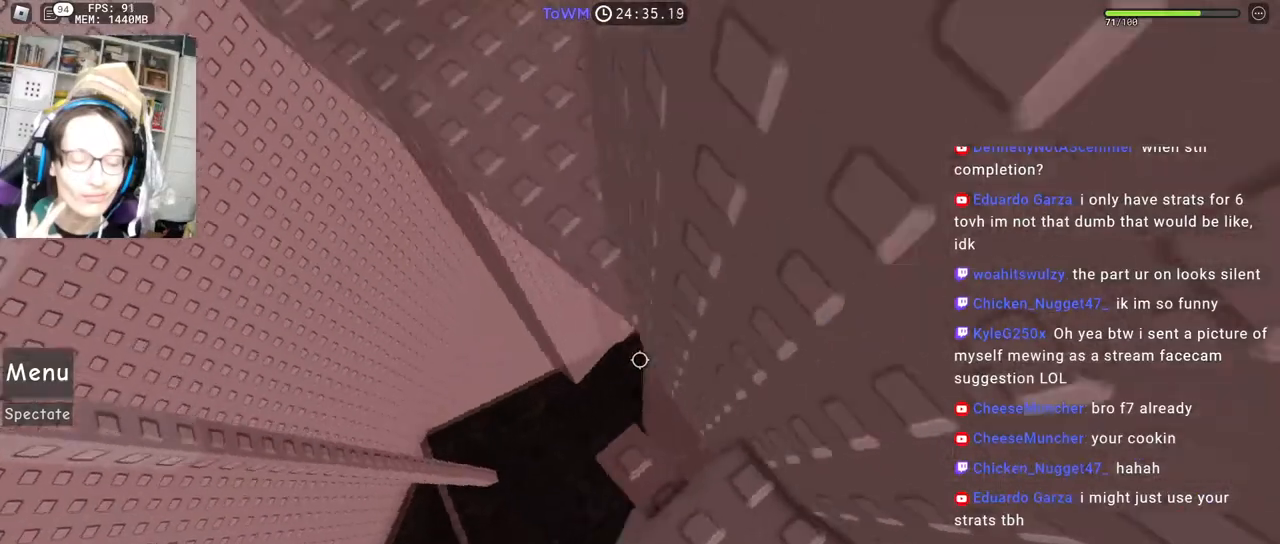
{"keys": ["a", "space", "w"], "mouse": ["right"], "events": [[33, "shift", "down"], [150, "shift", "up"], [200, "d", "up"], [383, "a", "down"], [383, "w", "down"]]}
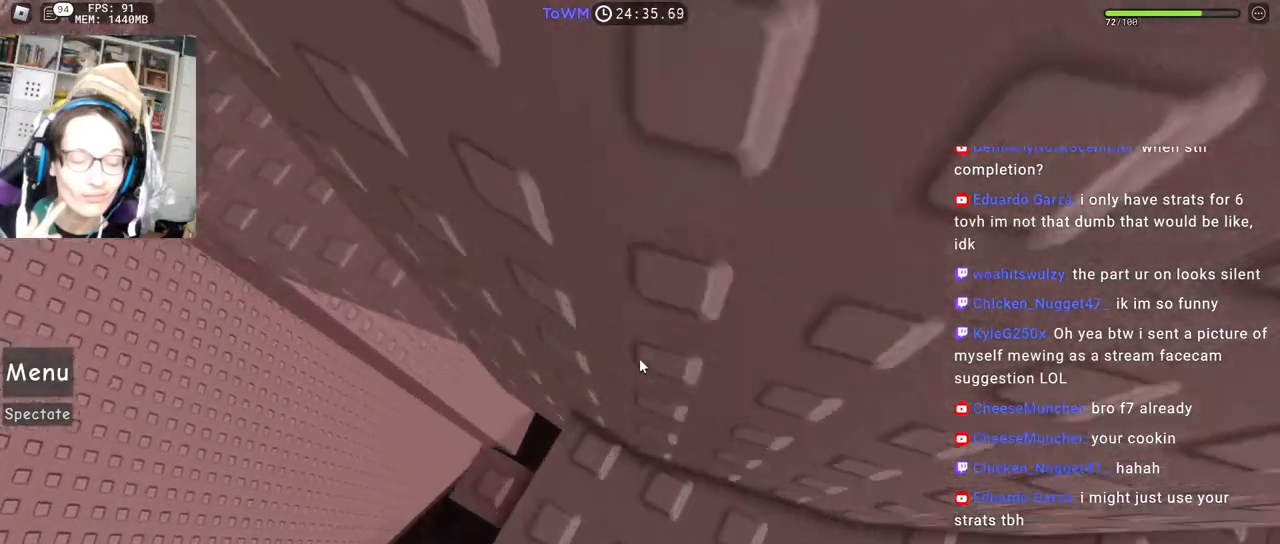
{"keys": ["d", "space", "w"], "mouse": ["right"], "events": [[350, "a", "up"], [350, "d", "down"], [350, "space", "up"], [383, "space", "down"]]}
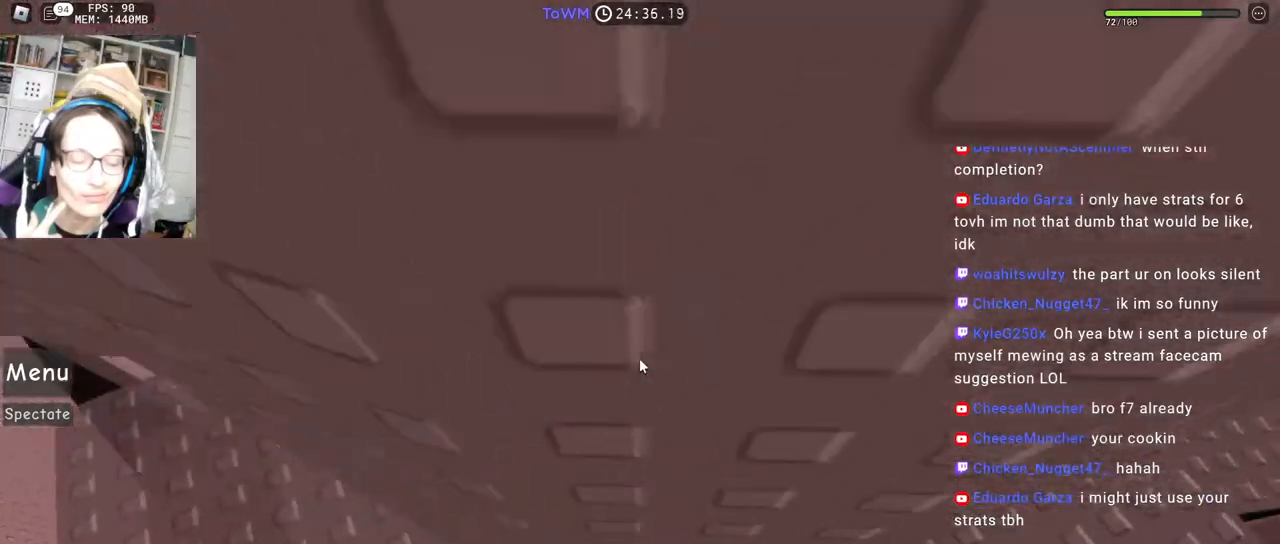
{"keys": ["d", "space"], "mouse": ["wheel", "right"], "events": [[17, "w", "up"], [250, "d", "up"], [250, "shift", "down"], [400, "shift", "up"], [450, "d", "down"], [500, "mouse_wheel", "down"]]}
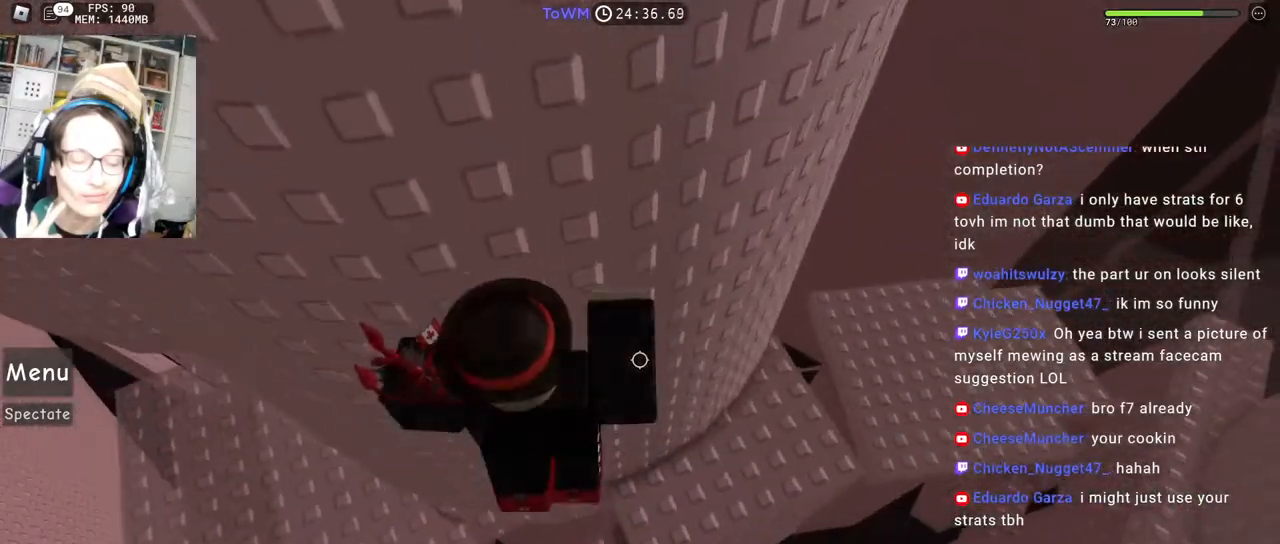
{"keys": ["d"], "mouse": ["right"], "events": [[67, "mouse_wheel", "up"], [467, "space", "up"]]}
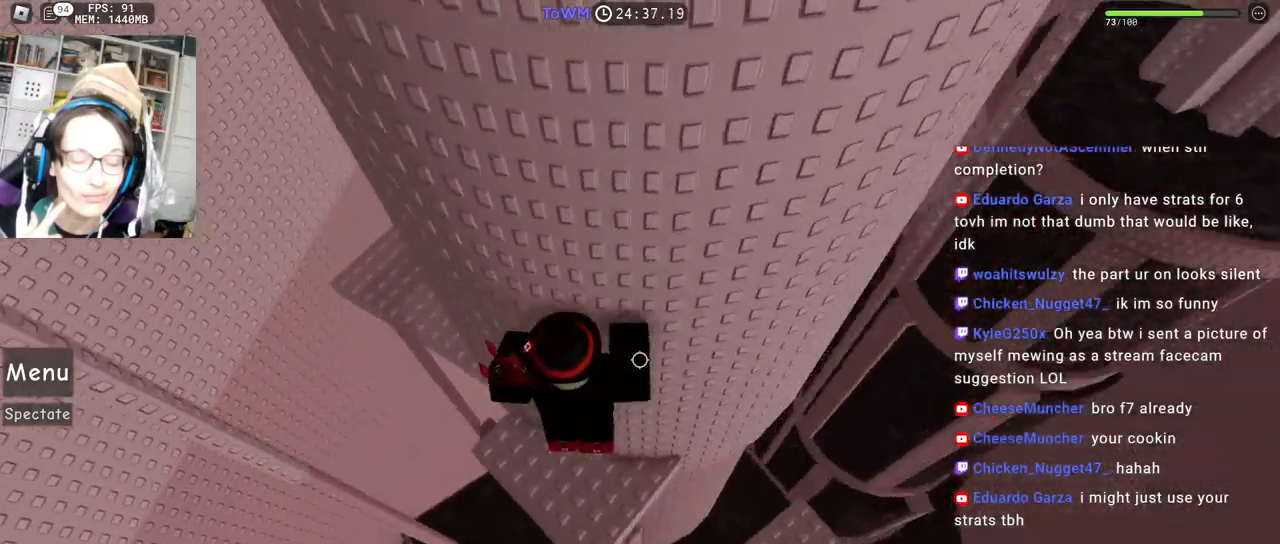
{"keys": ["a"], "mouse": ["right"], "events": [[33, "d", "up"], [50, "w", "down"], [117, "w", "up"], [183, "shift", "down"], [333, "shift", "up"], [483, "a", "down"]]}
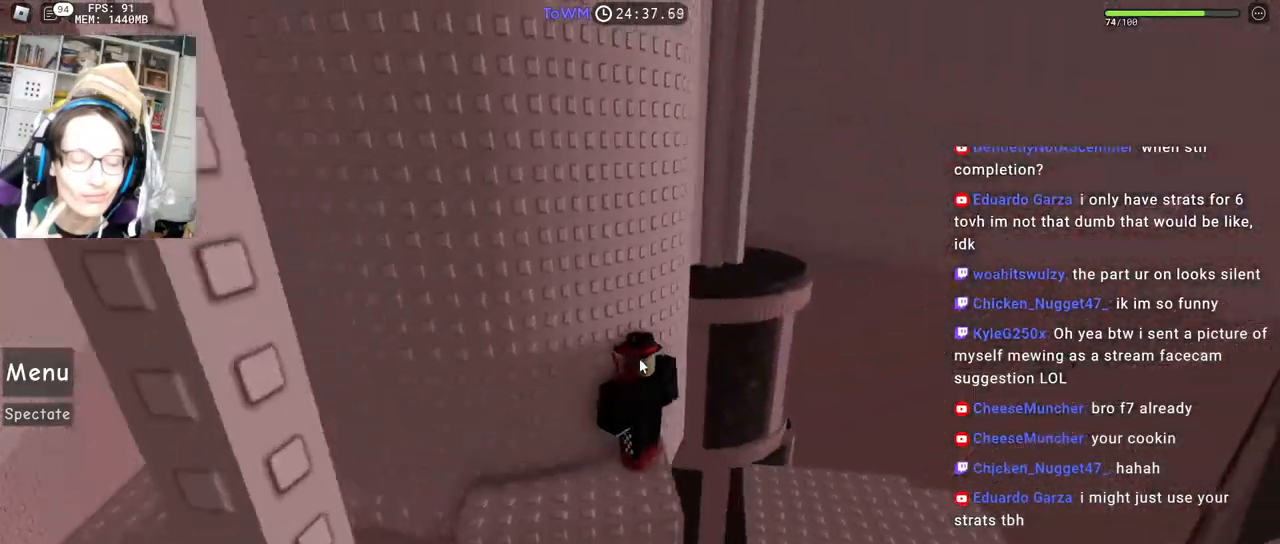
{"keys": [], "mouse": ["right"], "events": [[83, "a", "up"]]}
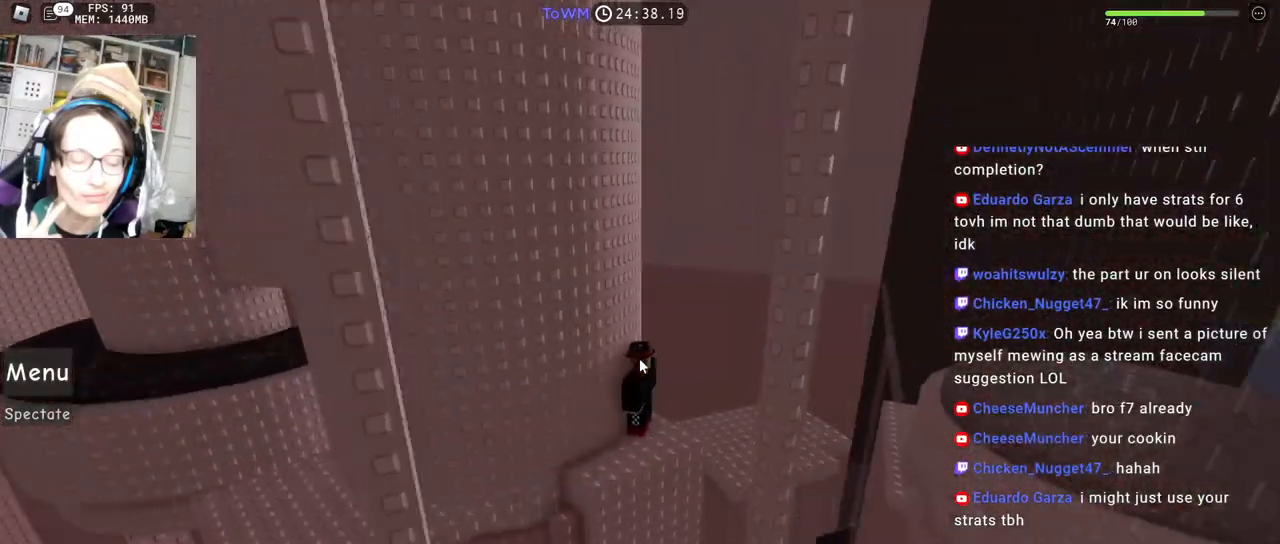
{"keys": [], "mouse": ["right"], "events": []}
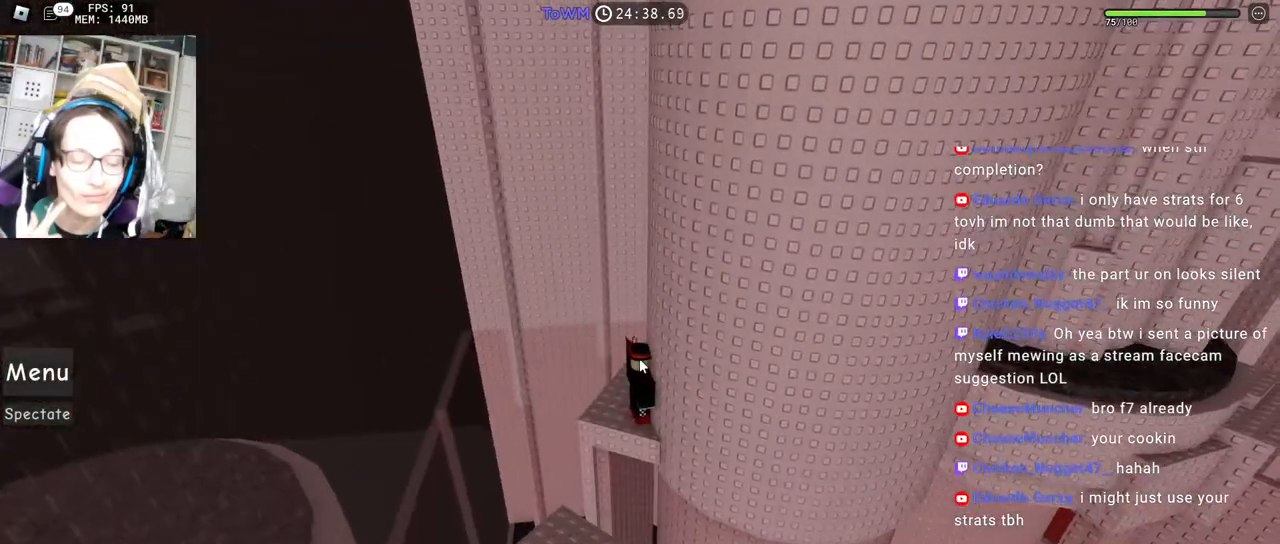
{"keys": ["a", "space"], "mouse": ["right"], "events": [[133, "w", "down"], [167, "a", "down"], [167, "shift", "down"], [333, "shift", "up"], [333, "w", "up"], [467, "space", "down"]]}
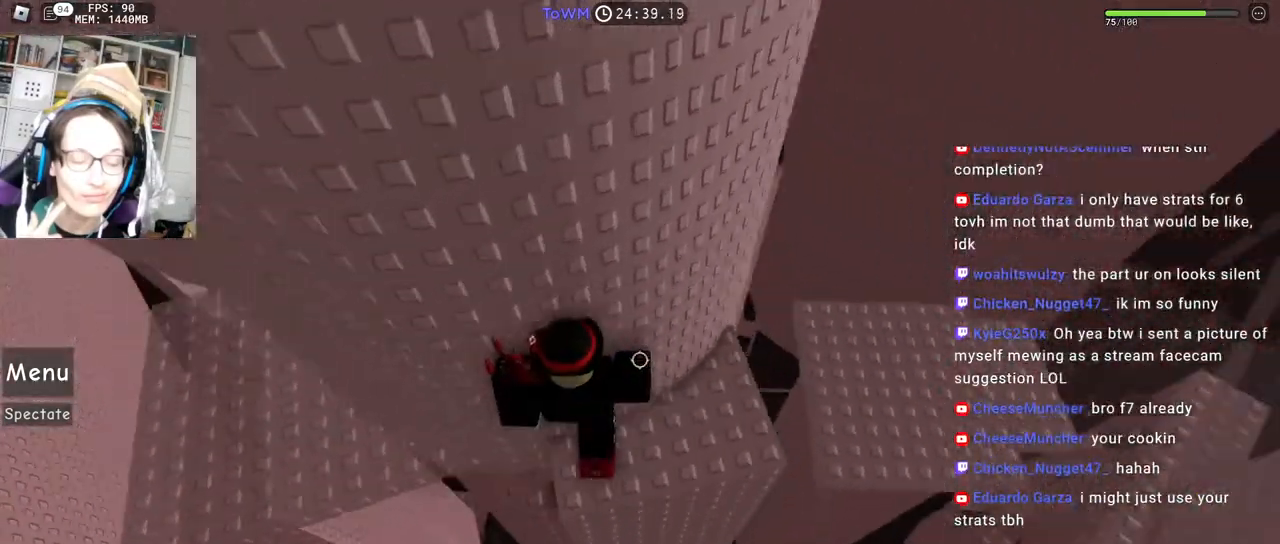
{"keys": ["a", "space"], "mouse": ["right"], "events": []}
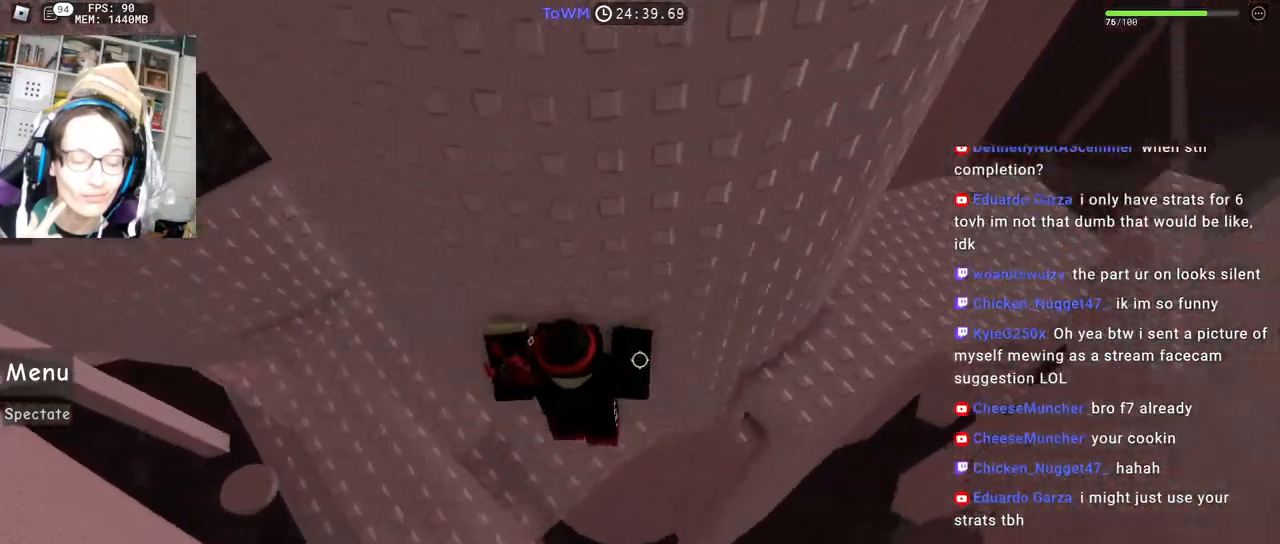
{"keys": ["a", "w"], "mouse": ["right"], "events": [[350, "space", "up"], [367, "w", "down"]]}
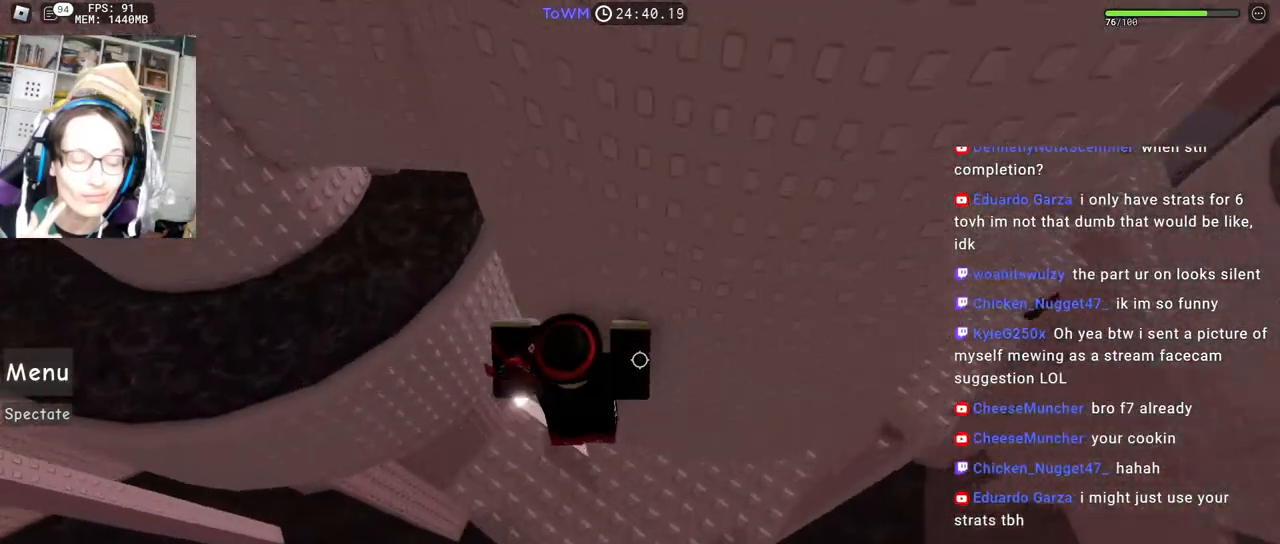
{"keys": ["a", "space"], "mouse": ["right"], "events": [[183, "space", "down"], [400, "w", "up"]]}
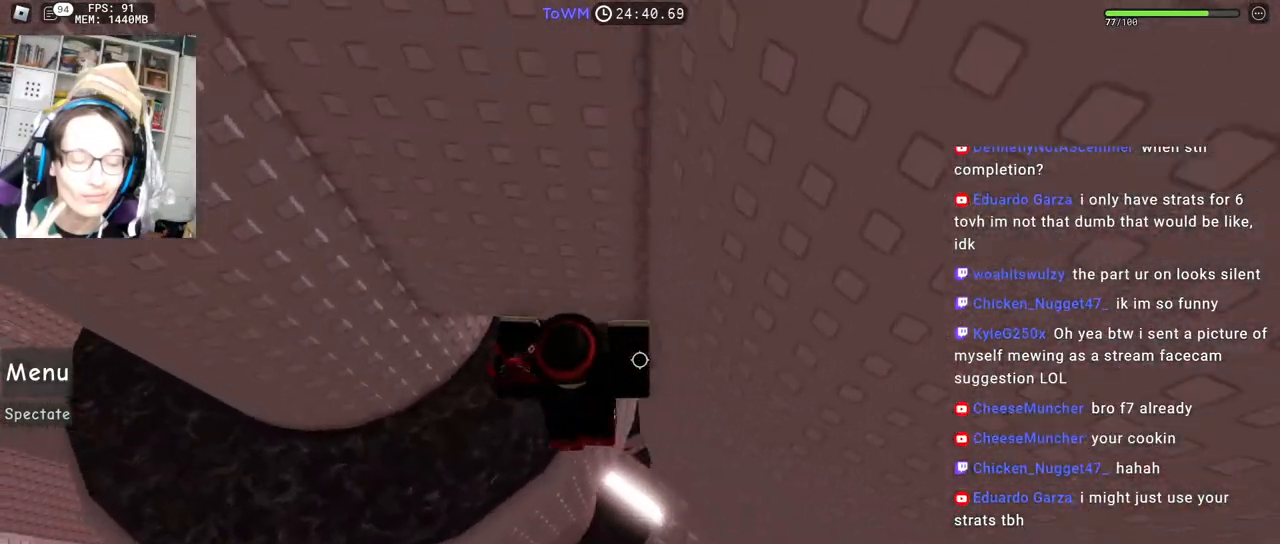
{"keys": ["a", "space"], "mouse": ["right"], "events": []}
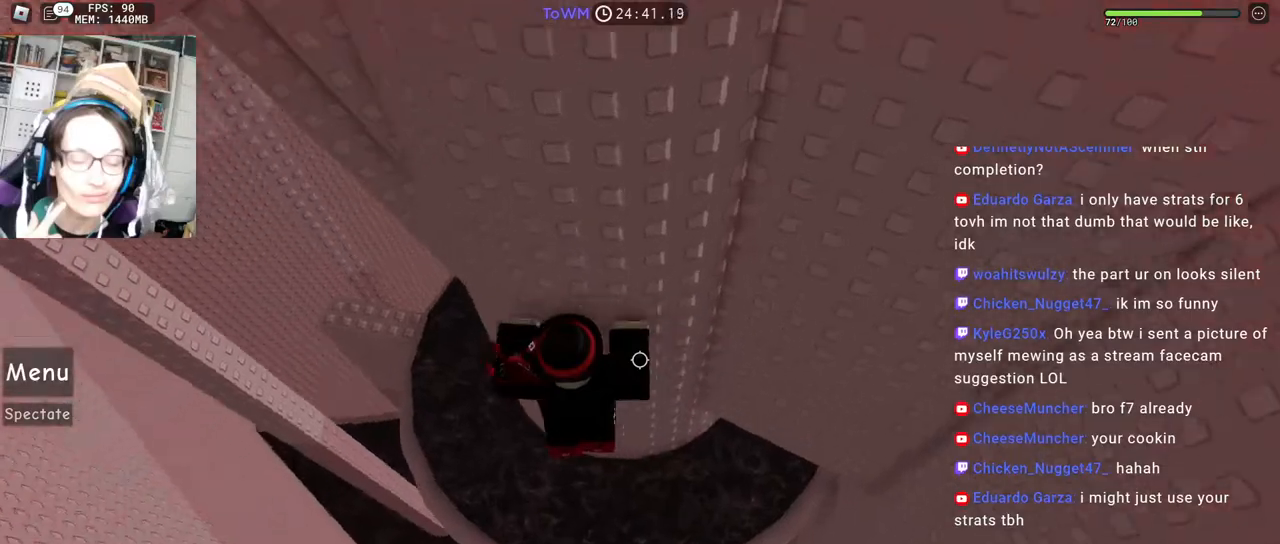
{"keys": ["a", "shift", "w"], "mouse": ["right"], "events": [[150, "w", "down"], [433, "shift", "down"], [450, "space", "up"]]}
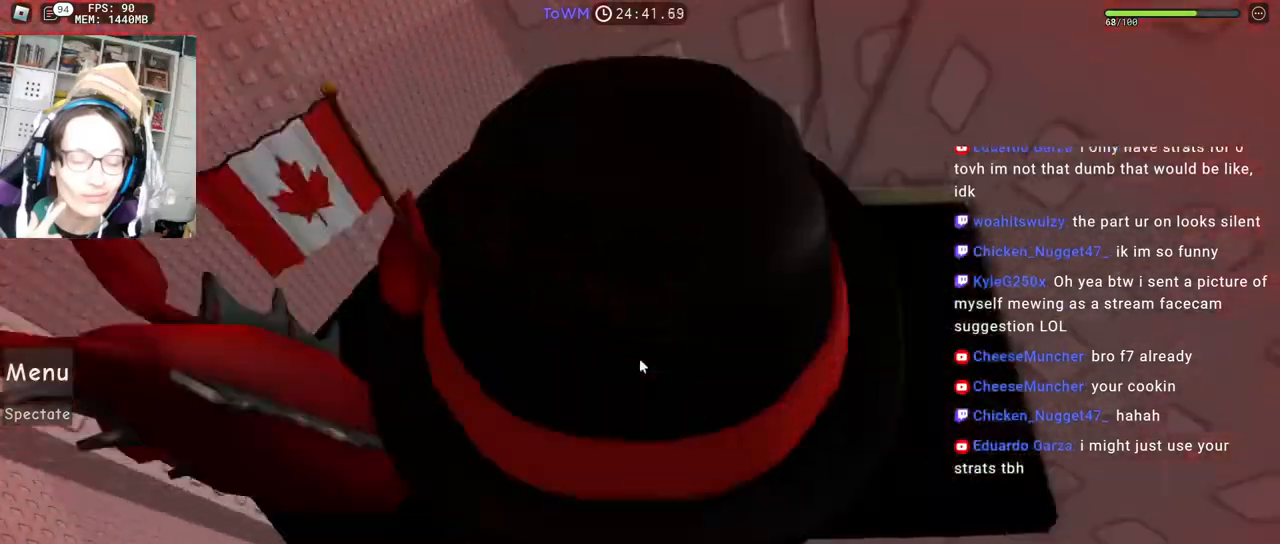
{"keys": ["a", "space", "w"], "mouse": ["right"], "events": [[117, "shift", "up"], [150, "mouse_right", "up"], [233, "mouse_right", "down"], [233, "space", "down"]]}
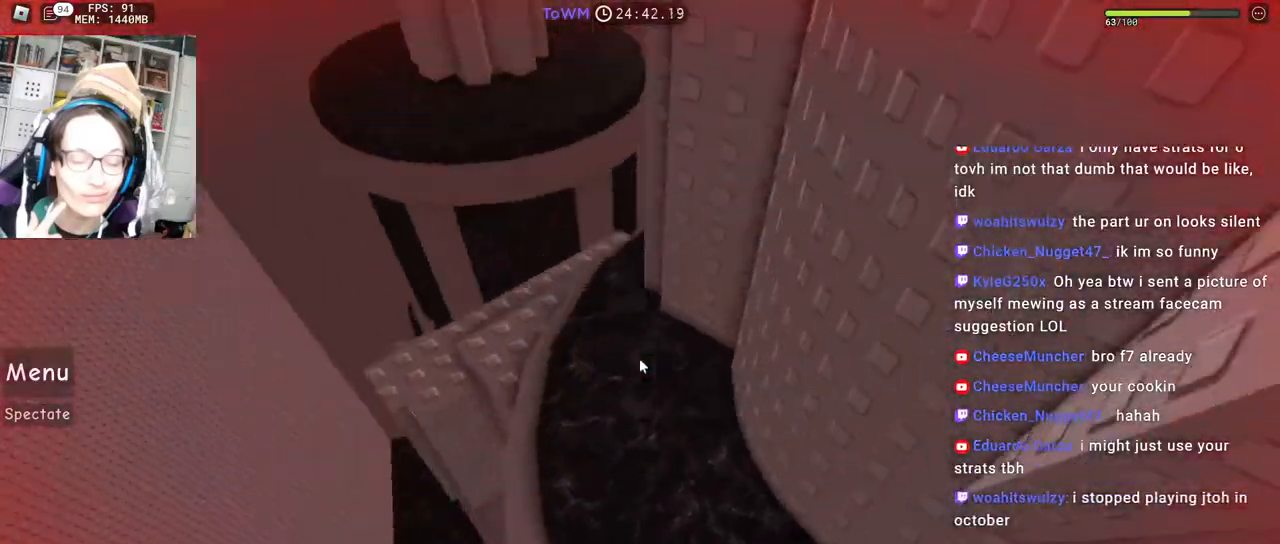
{"keys": ["a", "space", "w"], "mouse": ["right"], "events": [[17, "mouse_right", "up"], [83, "a", "up"], [300, "mouse_right", "down"], [367, "a", "down"]]}
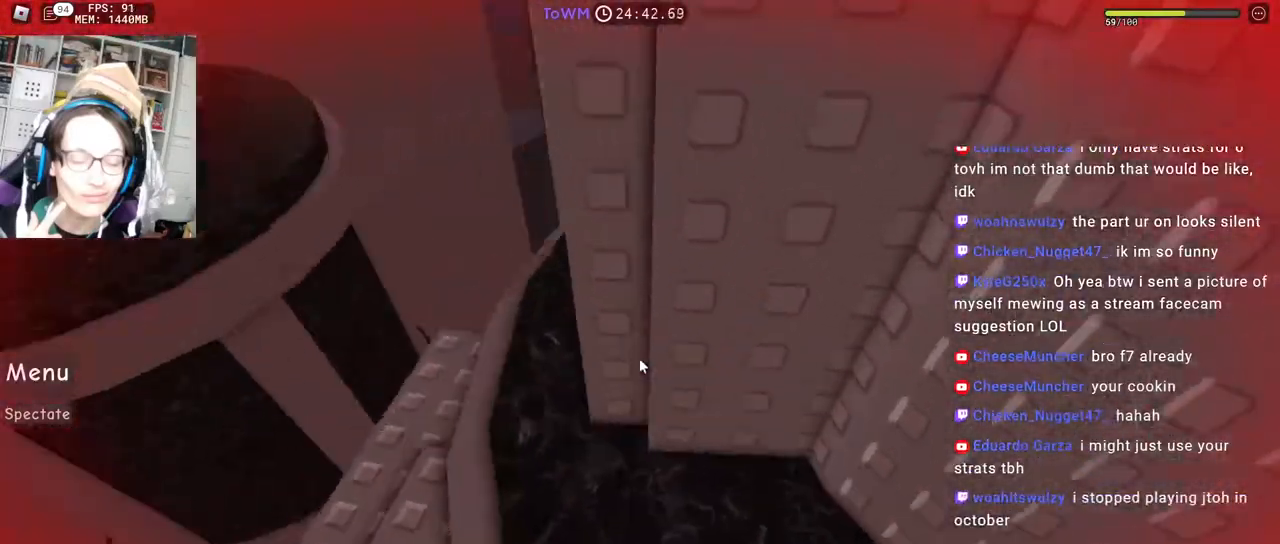
{"keys": ["a", "space", "w"], "mouse": [], "events": [[483, "mouse_right", "up"]]}
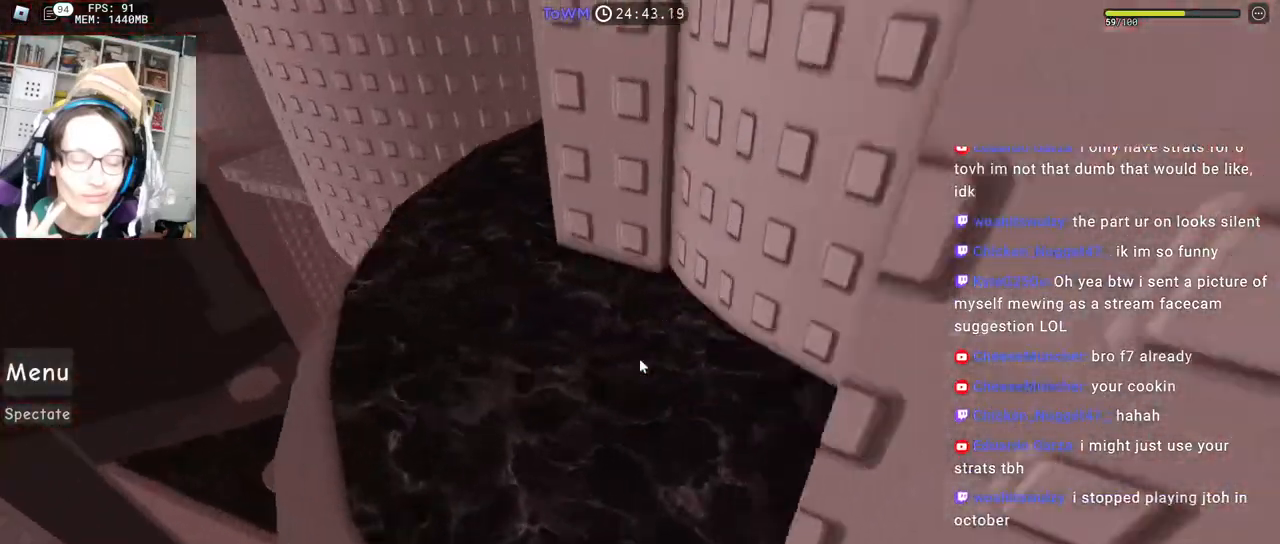
{"keys": ["d", "space", "w"], "mouse": ["right"], "events": [[33, "mouse_right", "down"], [417, "a", "up"], [483, "d", "down"]]}